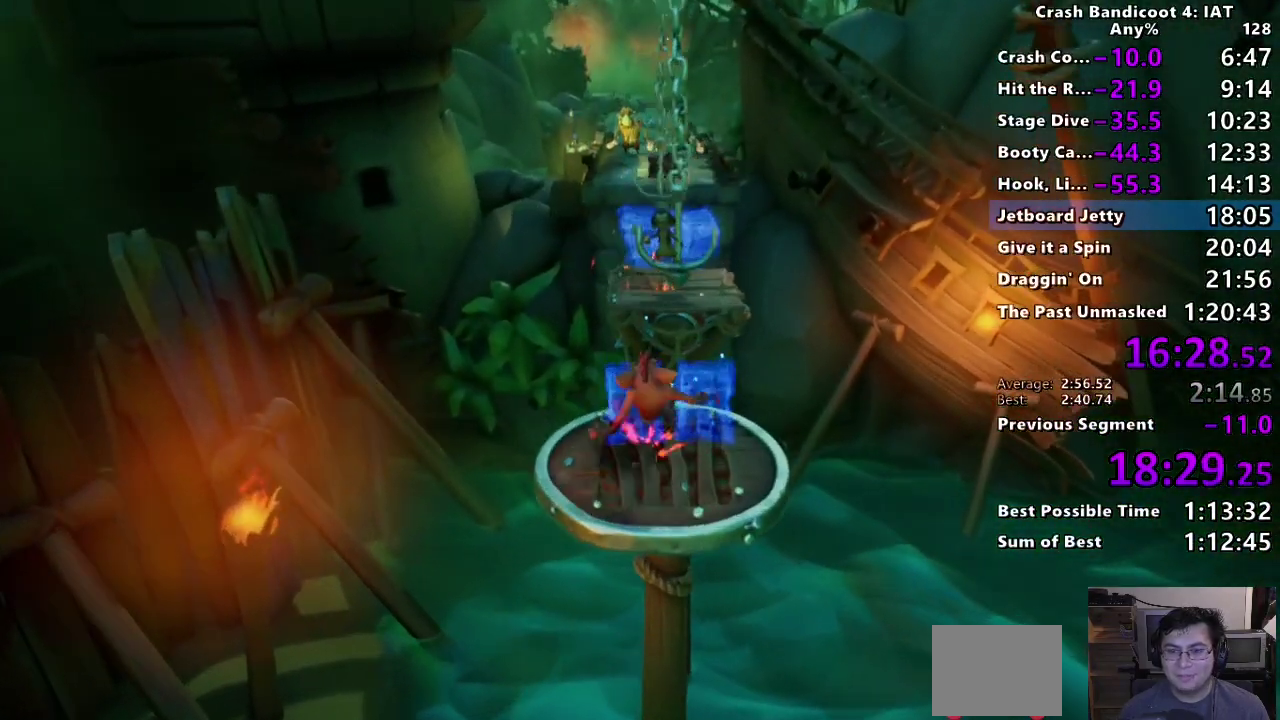
Gameplay with a controller (PlayStation layout); each line is a JSON object with the inputs held at the frame after it. "events" lists button and stick changes between this image and that frame as [ms after this image, input, new state], when the widget could be followed in between. This document gives stick clicks only as held states, not as events.
{"buttons": [], "left_stick": "up", "right_stick": "center", "events": [[83, "CIRCLE", "up"], [150, "SQUARE", "down"], [200, "CROSS", "down"], [267, "SQUARE", "up"], [283, "CROSS", "up"]]}
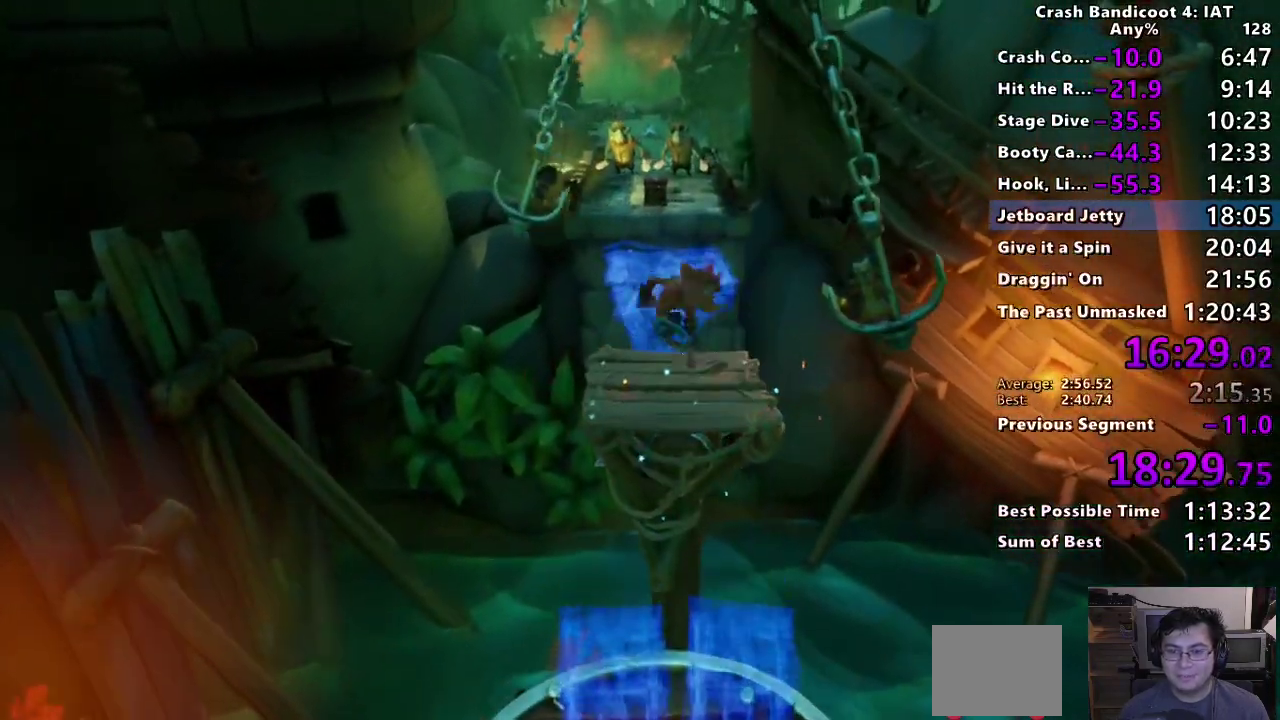
{"buttons": [], "left_stick": "up", "right_stick": "center", "events": [[167, "left_stick", "up-right"], [250, "left_stick", "up"]]}
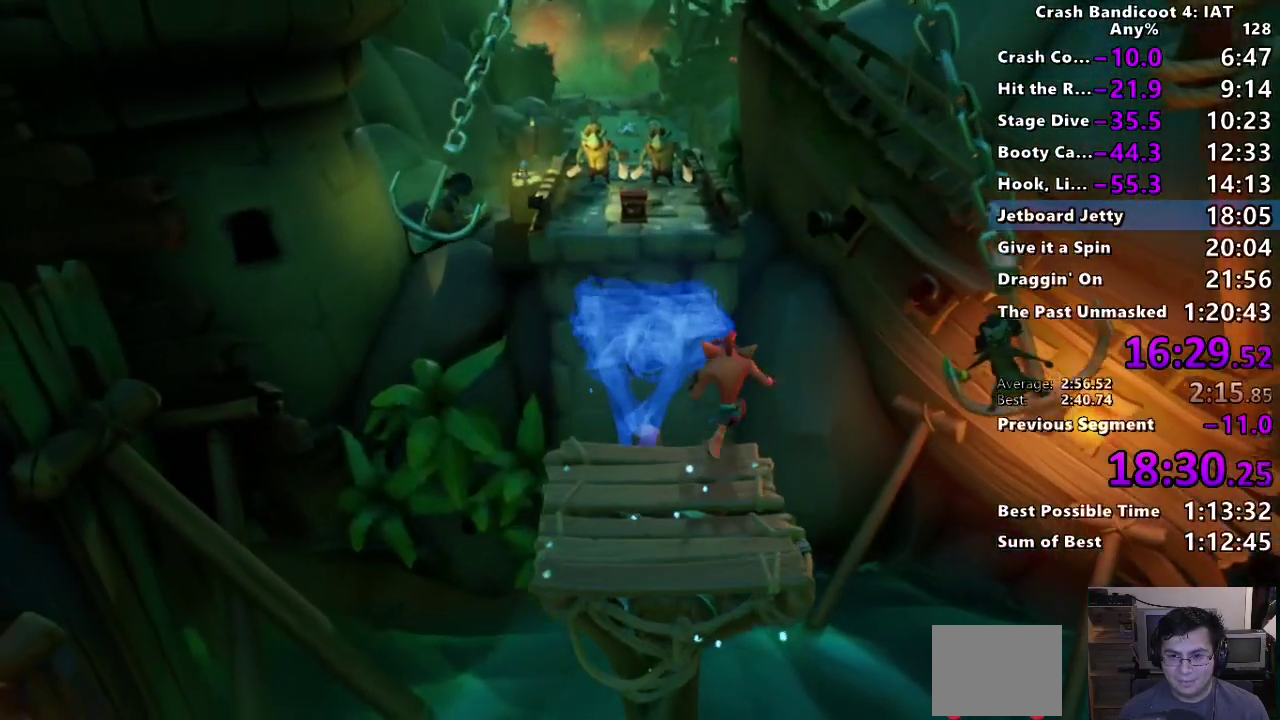
{"buttons": ["CROSS", "SQUARE"], "left_stick": "up", "right_stick": "center", "events": [[33, "CIRCLE", "down"], [183, "CIRCLE", "up"], [233, "SQUARE", "down"], [283, "CROSS", "down"]]}
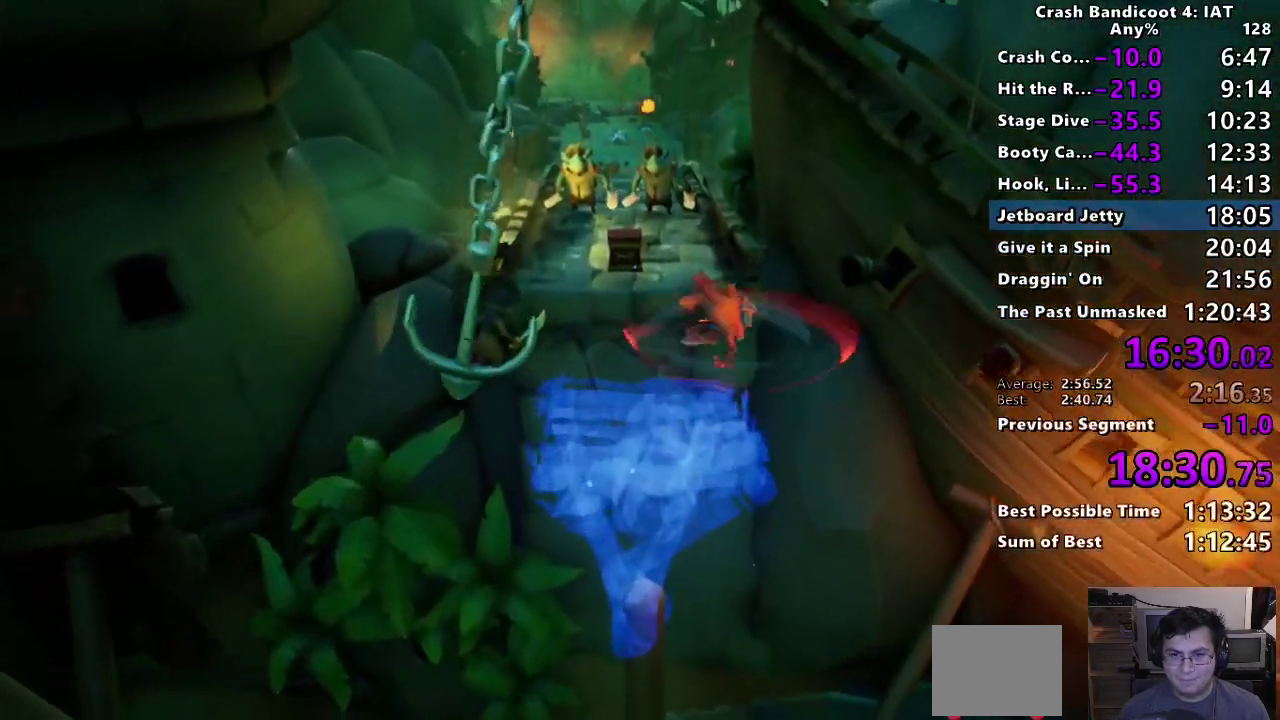
{"buttons": ["CROSS"], "left_stick": "up", "right_stick": "center", "events": [[17, "SQUARE", "up"], [50, "CROSS", "up"], [467, "CROSS", "down"]]}
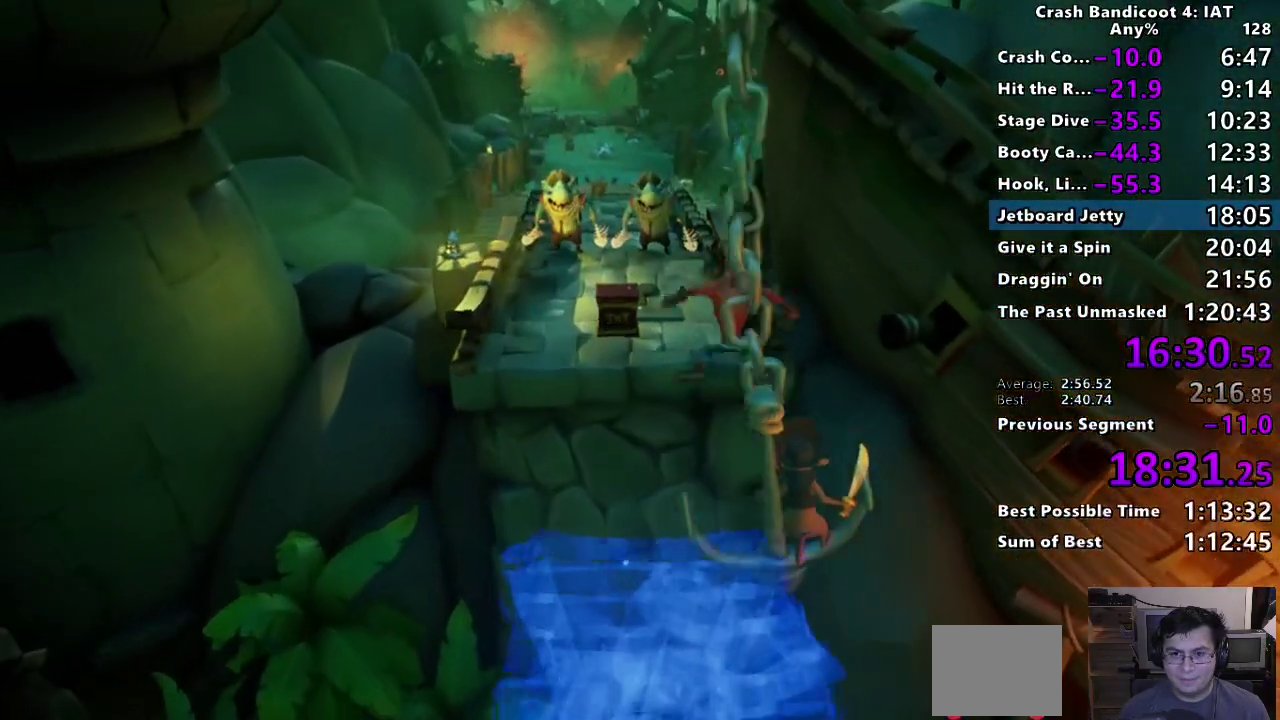
{"buttons": [], "left_stick": "up", "right_stick": "center", "events": [[333, "CROSS", "up"]]}
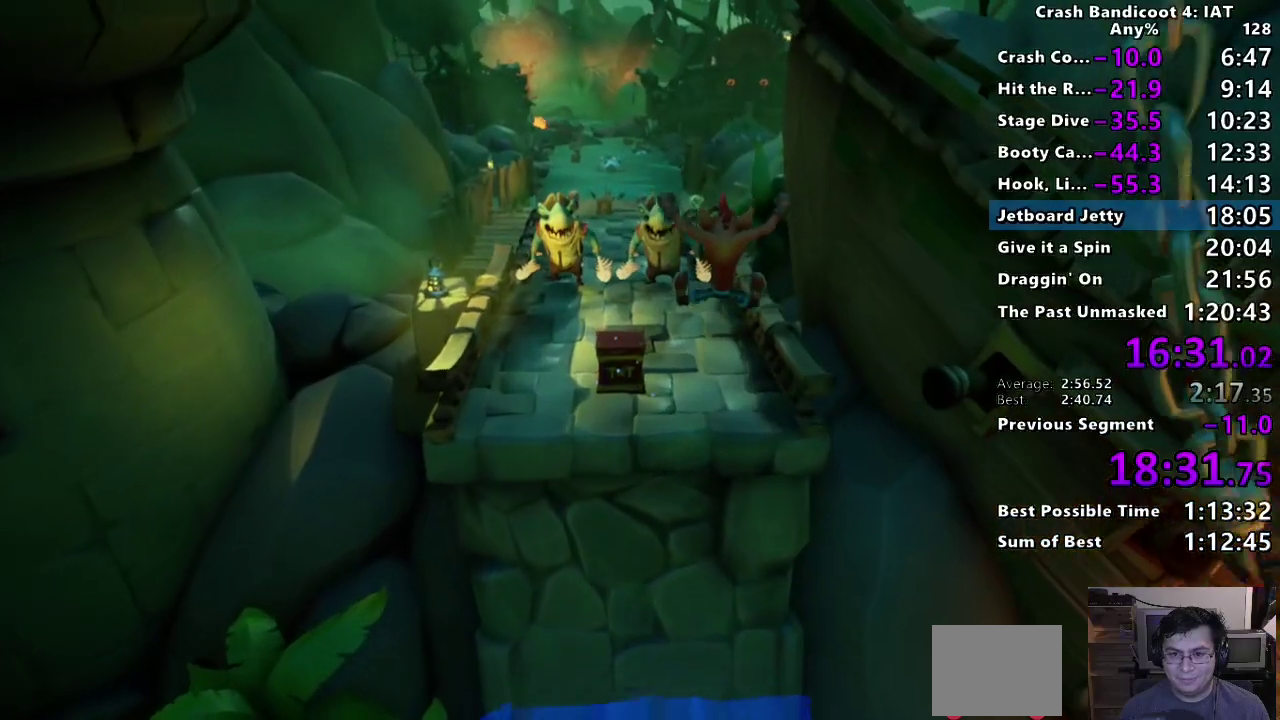
{"buttons": [], "left_stick": "up", "right_stick": "center", "events": [[400, "CIRCLE", "down"], [483, "CIRCLE", "up"]]}
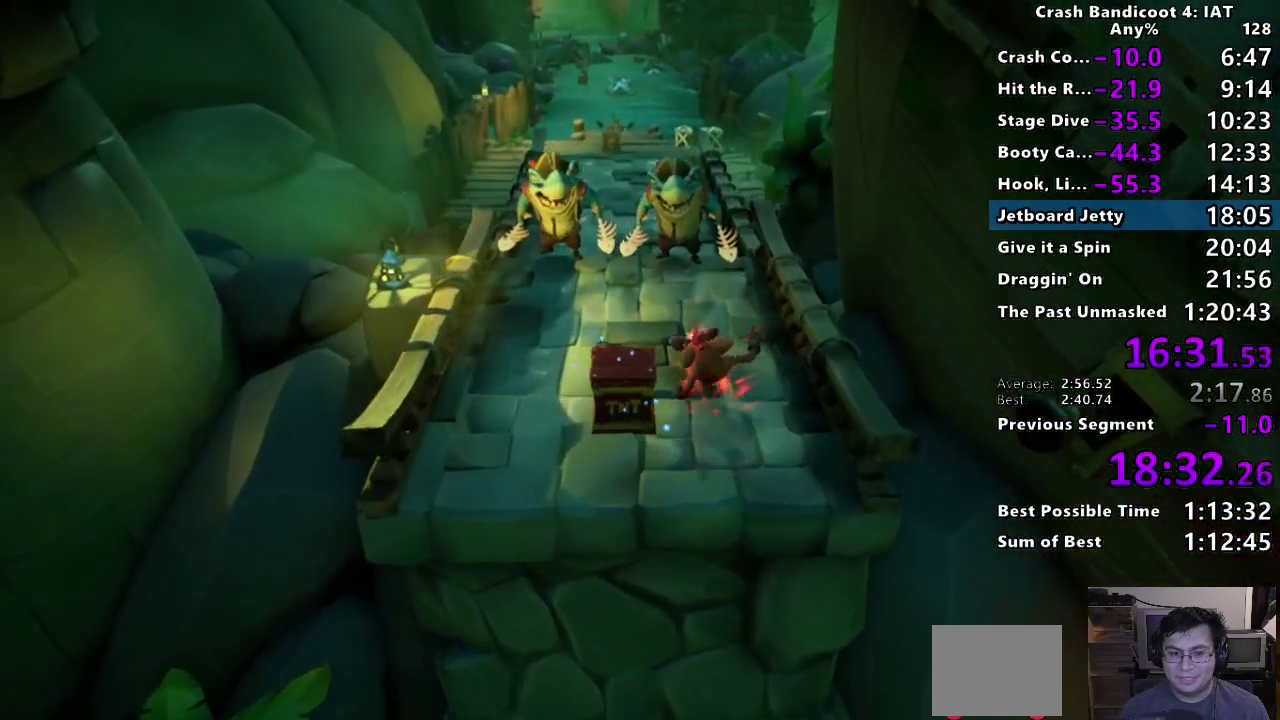
{"buttons": [], "left_stick": "up", "right_stick": "center", "events": [[83, "SQUARE", "down"], [183, "SQUARE", "up"], [317, "CIRCLE", "down"], [433, "CIRCLE", "up"]]}
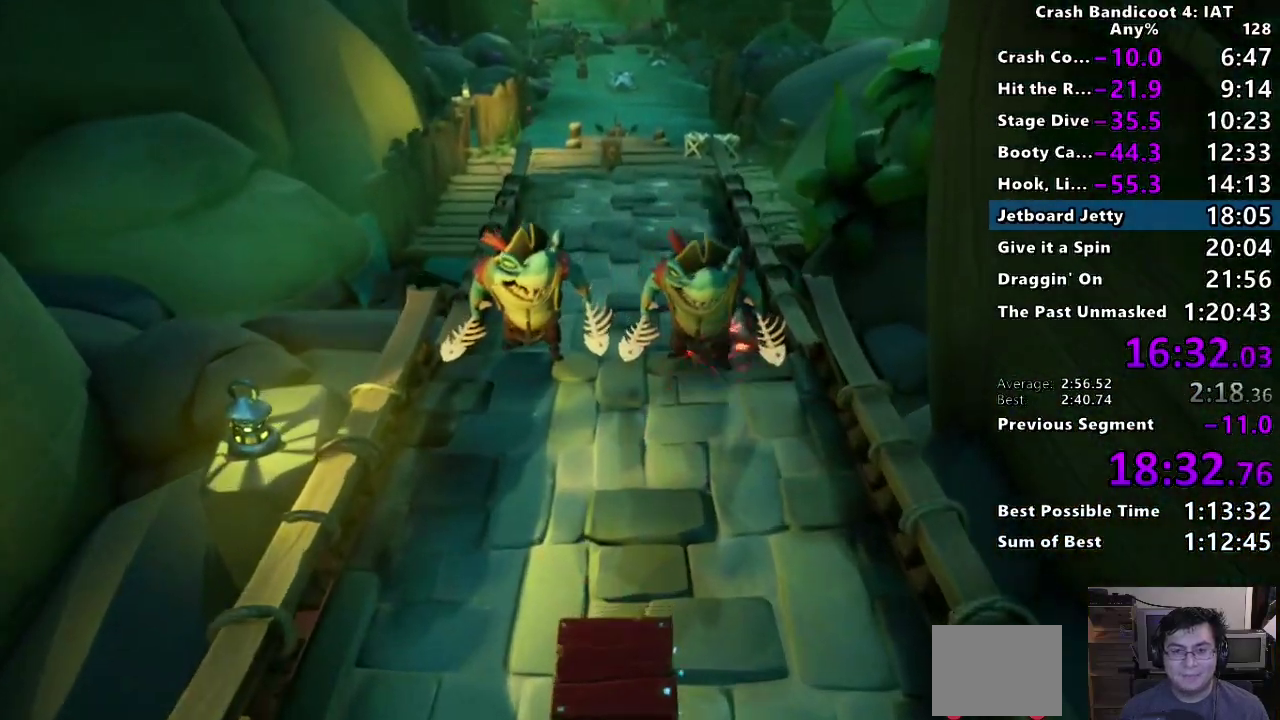
{"buttons": [], "left_stick": "up", "right_stick": "center", "events": [[33, "SQUARE", "down"], [150, "SQUARE", "up"], [383, "CIRCLE", "down"], [500, "CIRCLE", "up"]]}
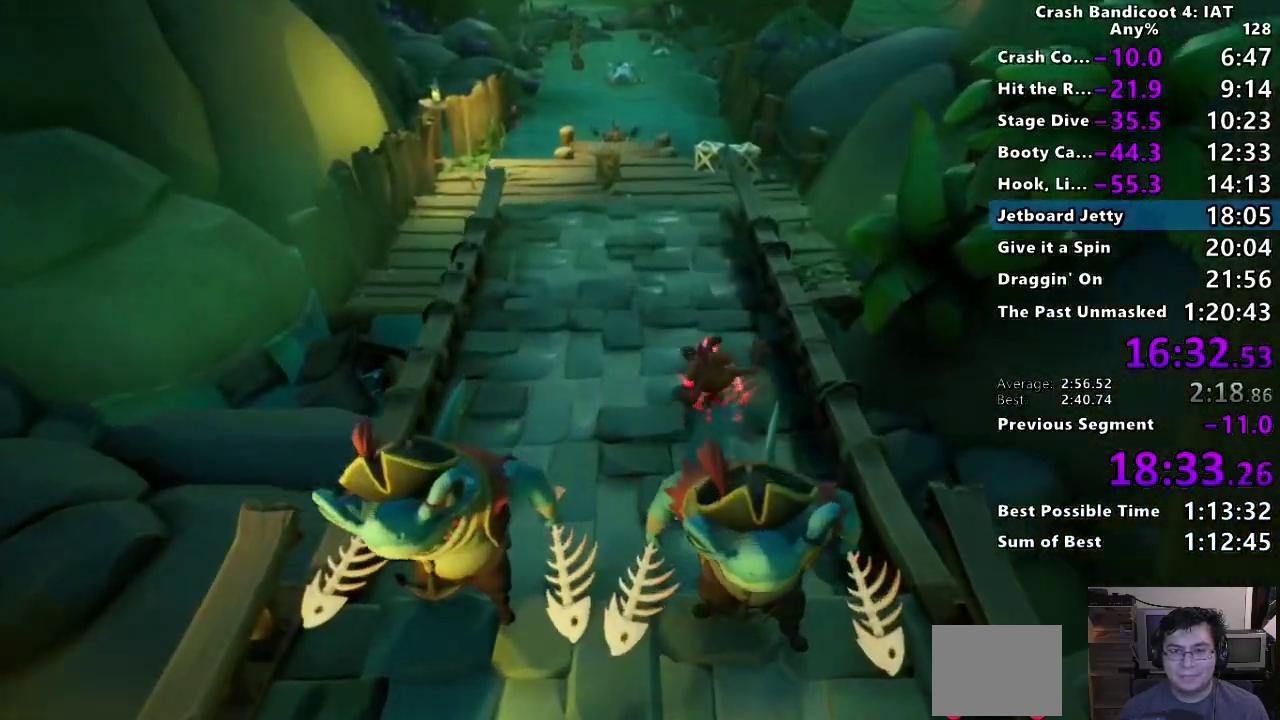
{"buttons": [], "left_stick": "up", "right_stick": "center", "events": [[83, "SQUARE", "down"], [200, "SQUARE", "up"], [383, "CIRCLE", "down"], [500, "CIRCLE", "up"]]}
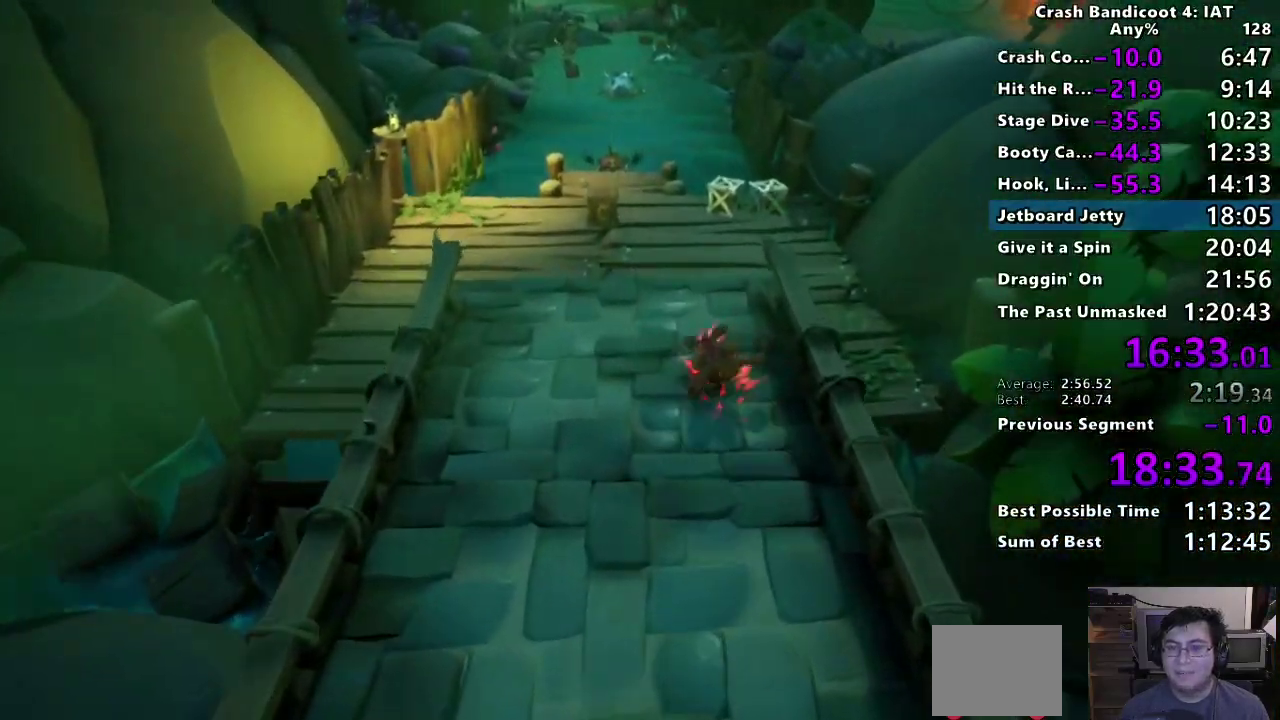
{"buttons": [], "left_stick": "up", "right_stick": "center", "events": [[67, "SQUARE", "down"], [183, "SQUARE", "up"], [333, "CIRCLE", "down"], [467, "CIRCLE", "up"]]}
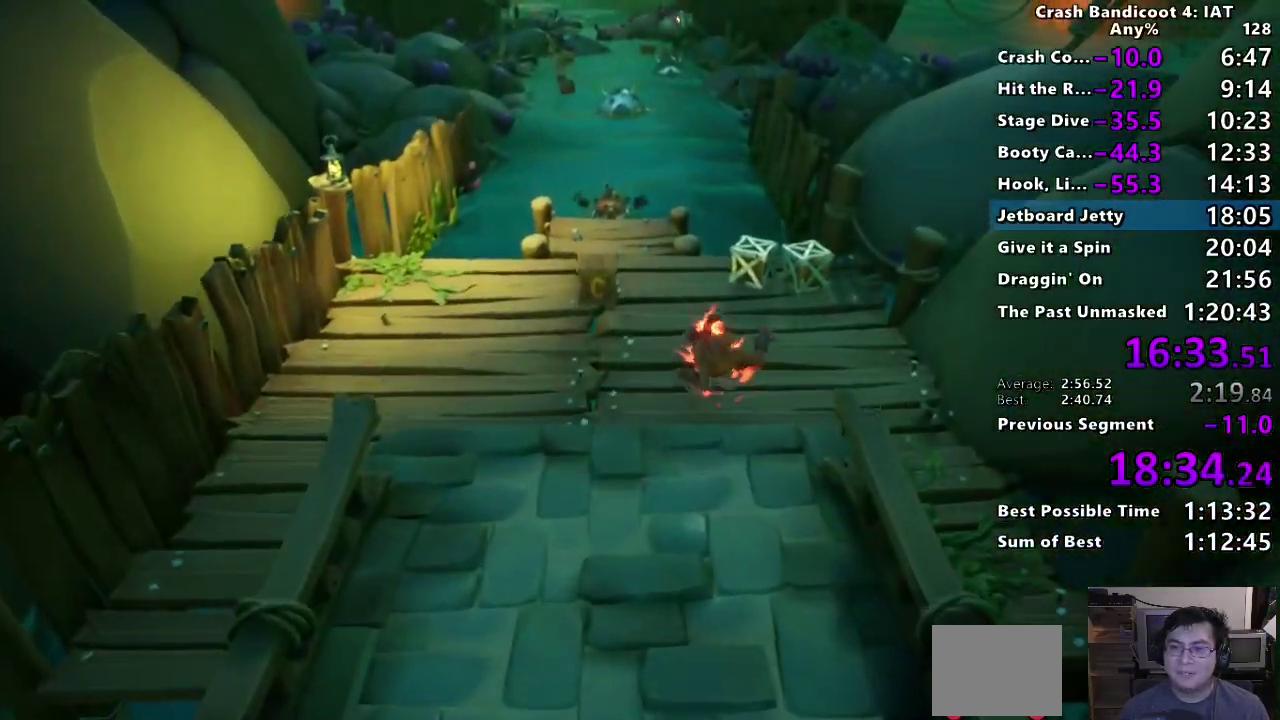
{"buttons": ["CIRCLE"], "left_stick": "up", "right_stick": "center", "events": [[33, "SQUARE", "down"], [150, "SQUARE", "up"], [450, "CIRCLE", "down"]]}
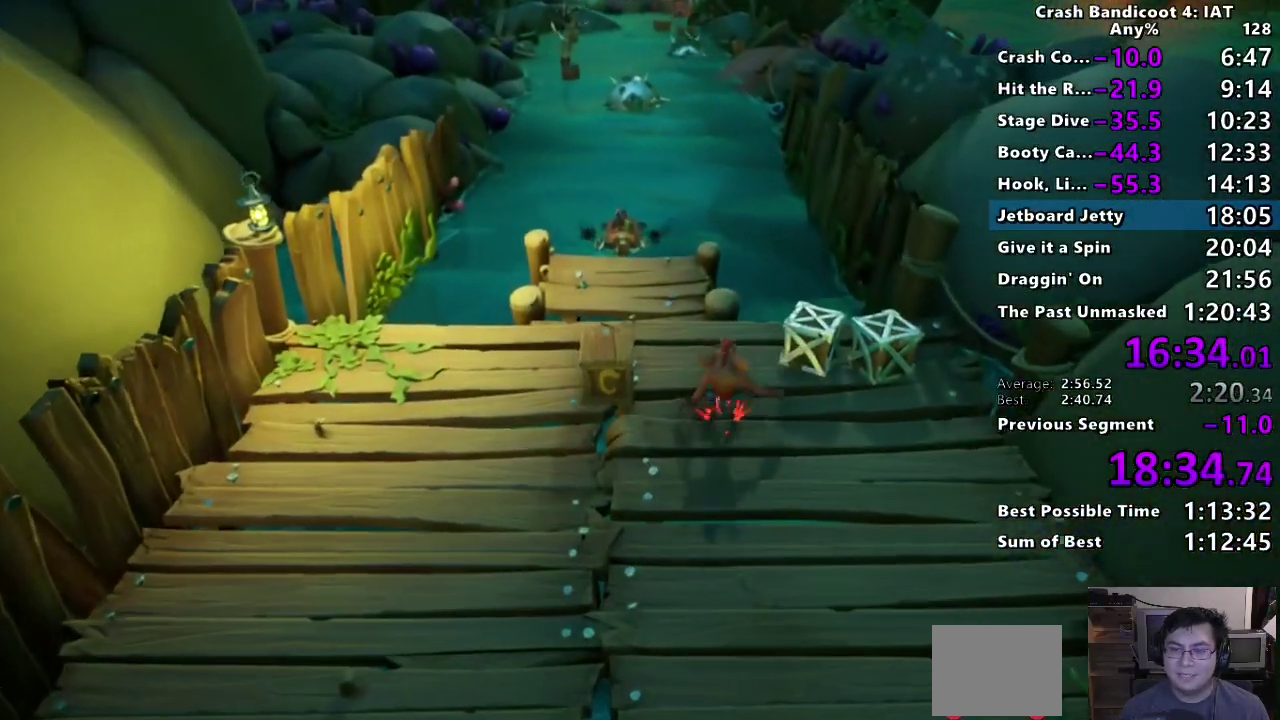
{"buttons": [], "left_stick": "up-right", "right_stick": "center", "events": [[67, "CIRCLE", "up"], [67, "left_stick", "up-right"], [150, "SQUARE", "down"], [250, "SQUARE", "up"]]}
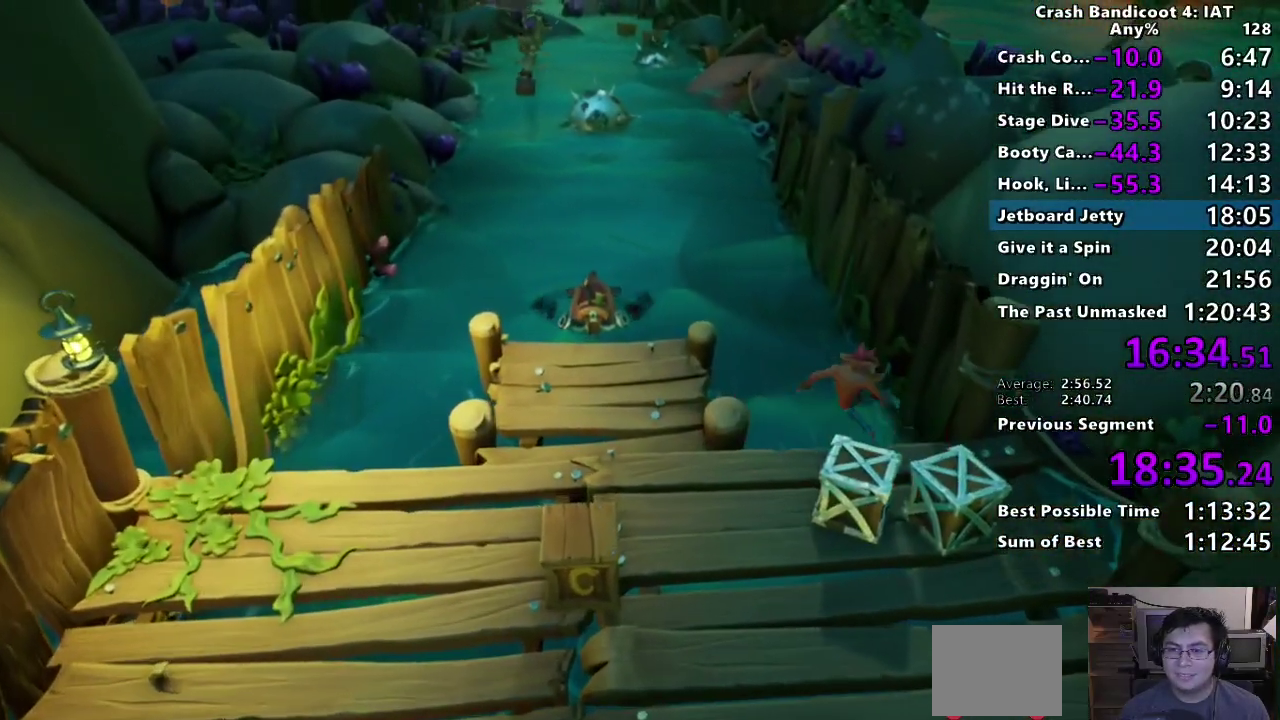
{"buttons": [], "left_stick": "up", "right_stick": "center", "events": [[17, "left_stick", "up"], [350, "CIRCLE", "down"], [450, "CIRCLE", "up"]]}
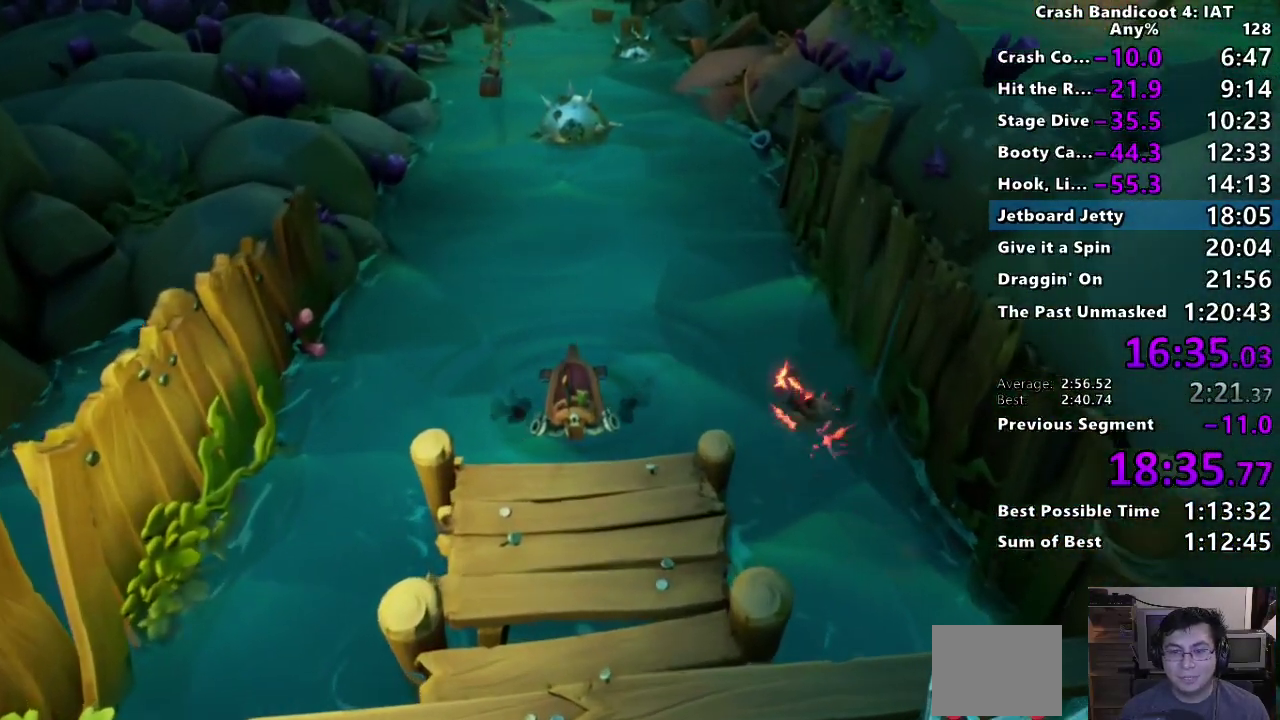
{"buttons": ["SQUARE"], "left_stick": "up", "right_stick": "center", "events": [[50, "SQUARE", "down"], [117, "SQUARE", "up"], [250, "CIRCLE", "down"], [350, "CIRCLE", "up"], [433, "SQUARE", "down"]]}
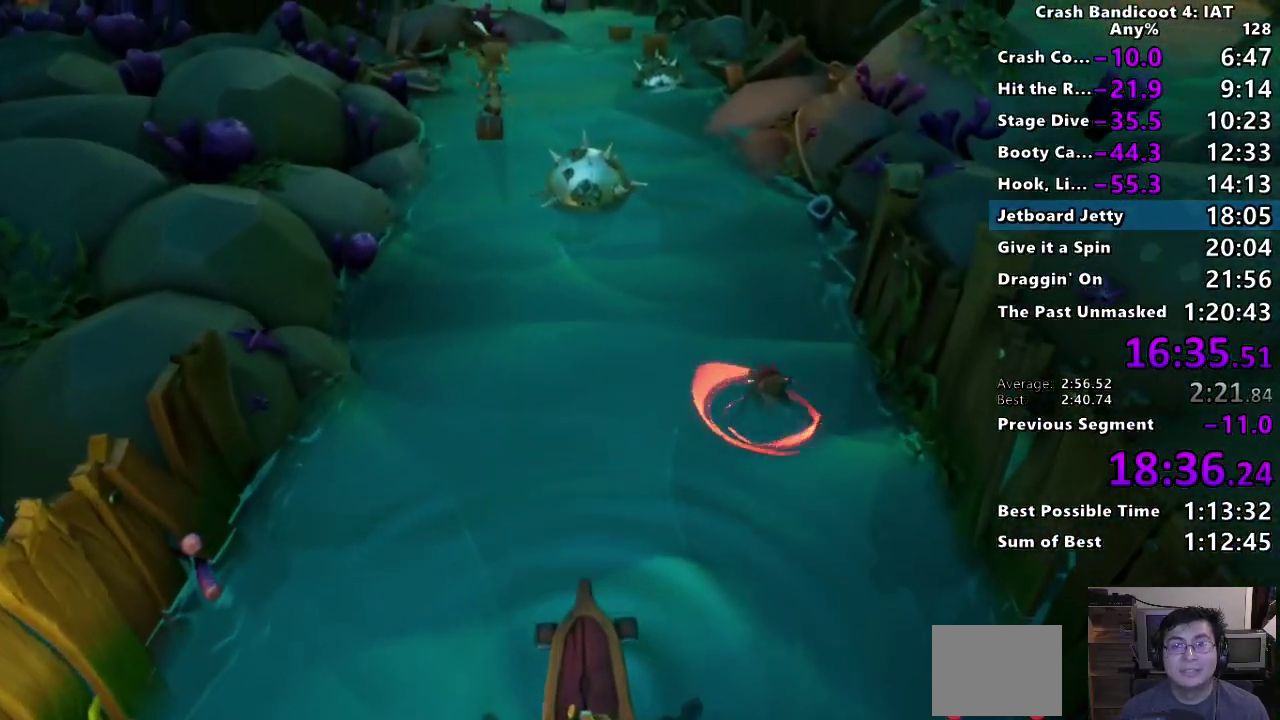
{"buttons": [], "left_stick": "up", "right_stick": "center", "events": [[17, "SQUARE", "up"], [133, "CIRCLE", "down"], [250, "CIRCLE", "up"], [317, "SQUARE", "down"], [400, "SQUARE", "up"]]}
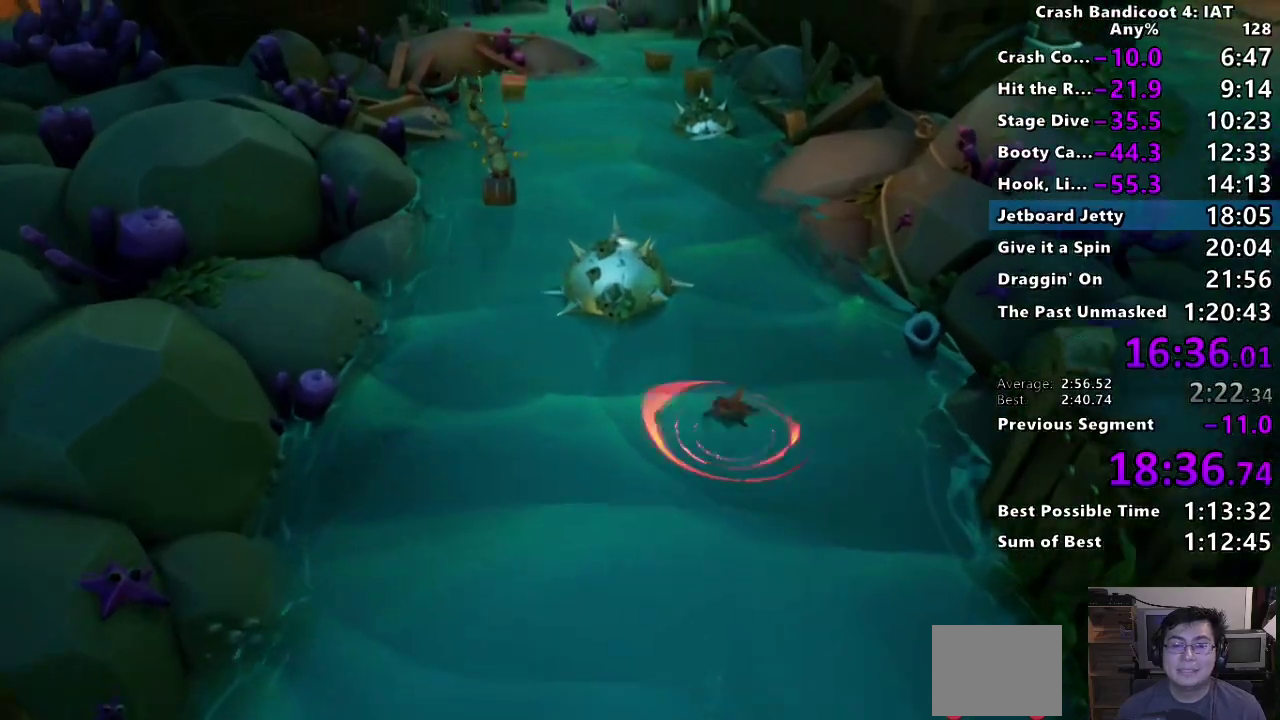
{"buttons": ["CIRCLE"], "left_stick": "up", "right_stick": "center", "events": [[50, "CIRCLE", "down"], [150, "CIRCLE", "up"], [217, "SQUARE", "down"], [317, "SQUARE", "up"], [467, "CIRCLE", "down"]]}
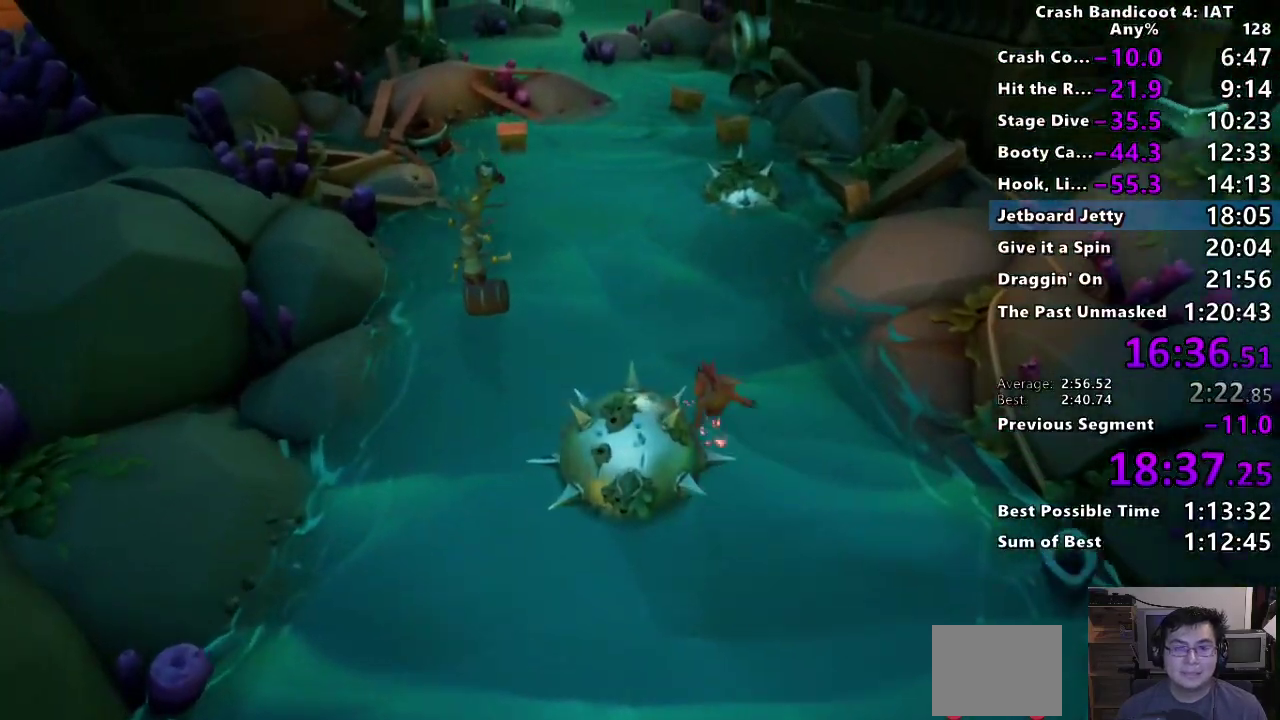
{"buttons": [], "left_stick": "up", "right_stick": "center", "events": [[50, "CIRCLE", "up"], [133, "SQUARE", "down"], [217, "SQUARE", "up"], [217, "left_stick", "up-left"], [300, "left_stick", "up"], [383, "CIRCLE", "down"], [467, "CIRCLE", "up"]]}
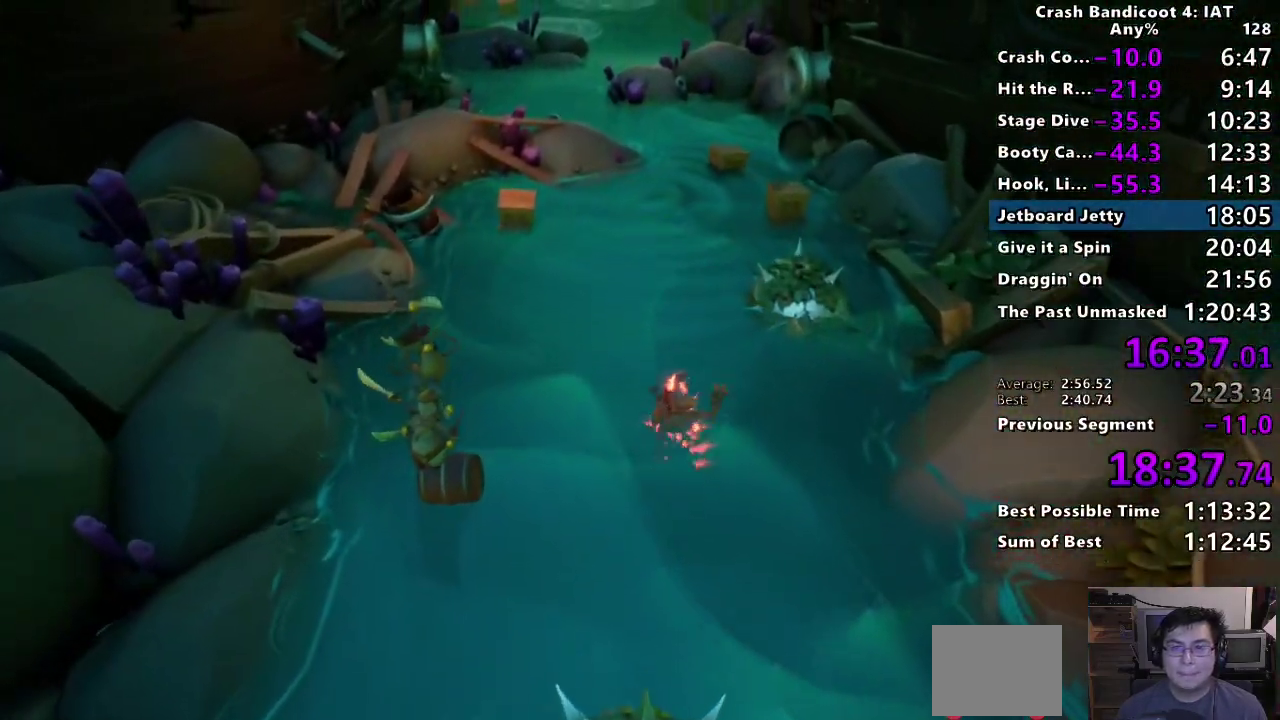
{"buttons": ["SQUARE"], "left_stick": "up", "right_stick": "center", "events": [[67, "SQUARE", "down"], [150, "SQUARE", "up"], [283, "CIRCLE", "down"], [350, "CIRCLE", "up"], [467, "SQUARE", "down"]]}
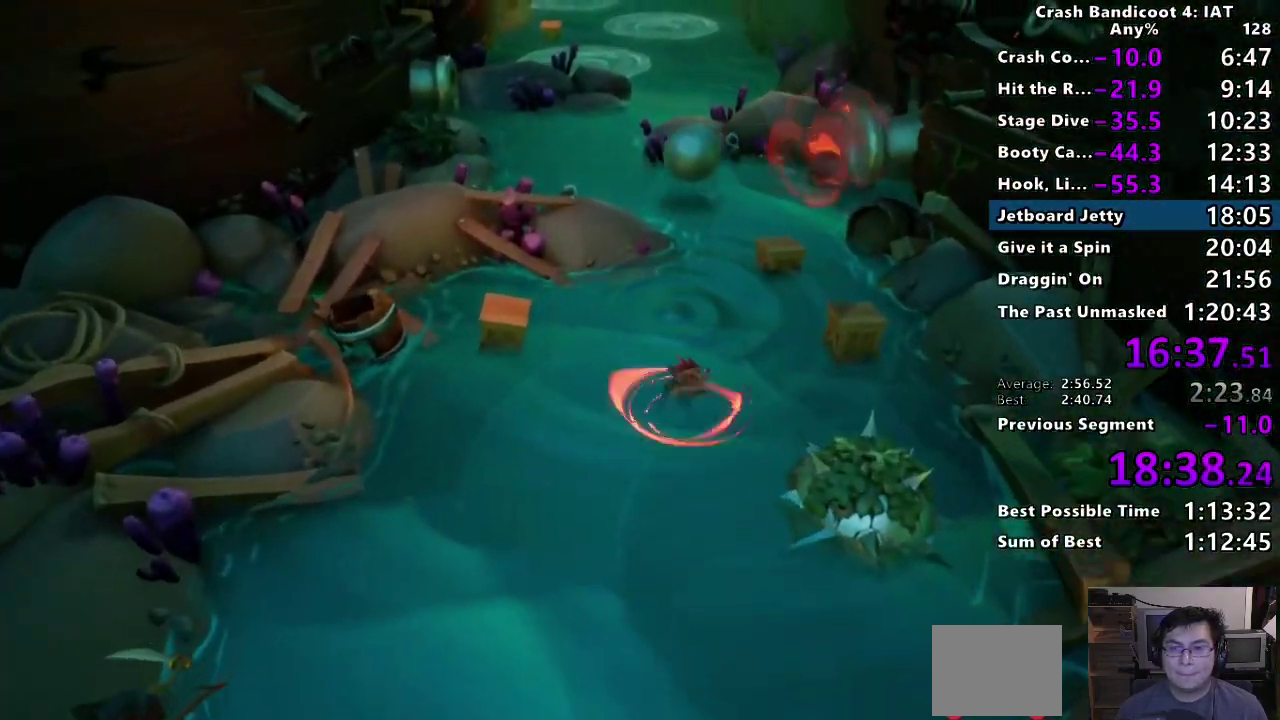
{"buttons": [], "left_stick": "up", "right_stick": "center", "events": [[50, "SQUARE", "up"], [200, "CIRCLE", "down"], [300, "CIRCLE", "up"], [350, "SQUARE", "down"], [483, "SQUARE", "up"]]}
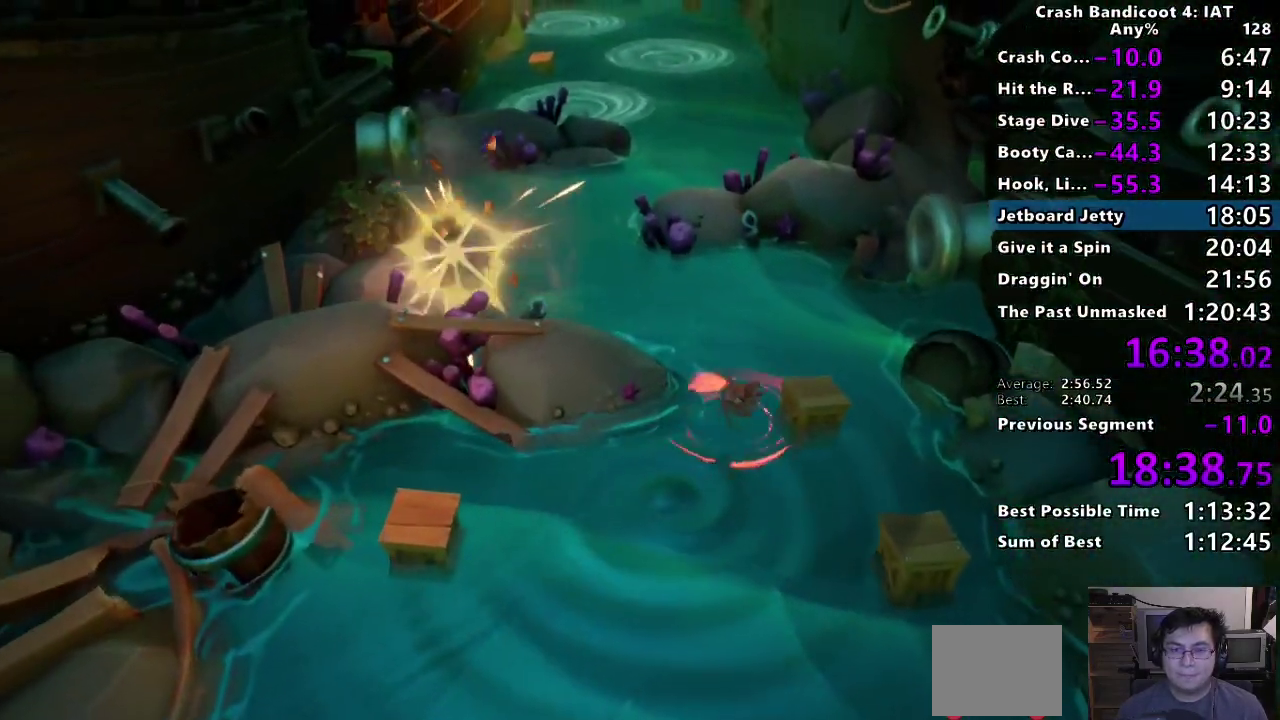
{"buttons": [], "left_stick": "up", "right_stick": "center", "events": [[33, "left_stick", "up-left"], [133, "CIRCLE", "down"], [250, "CIRCLE", "up"], [333, "SQUARE", "down"], [433, "SQUARE", "up"], [433, "left_stick", "up"]]}
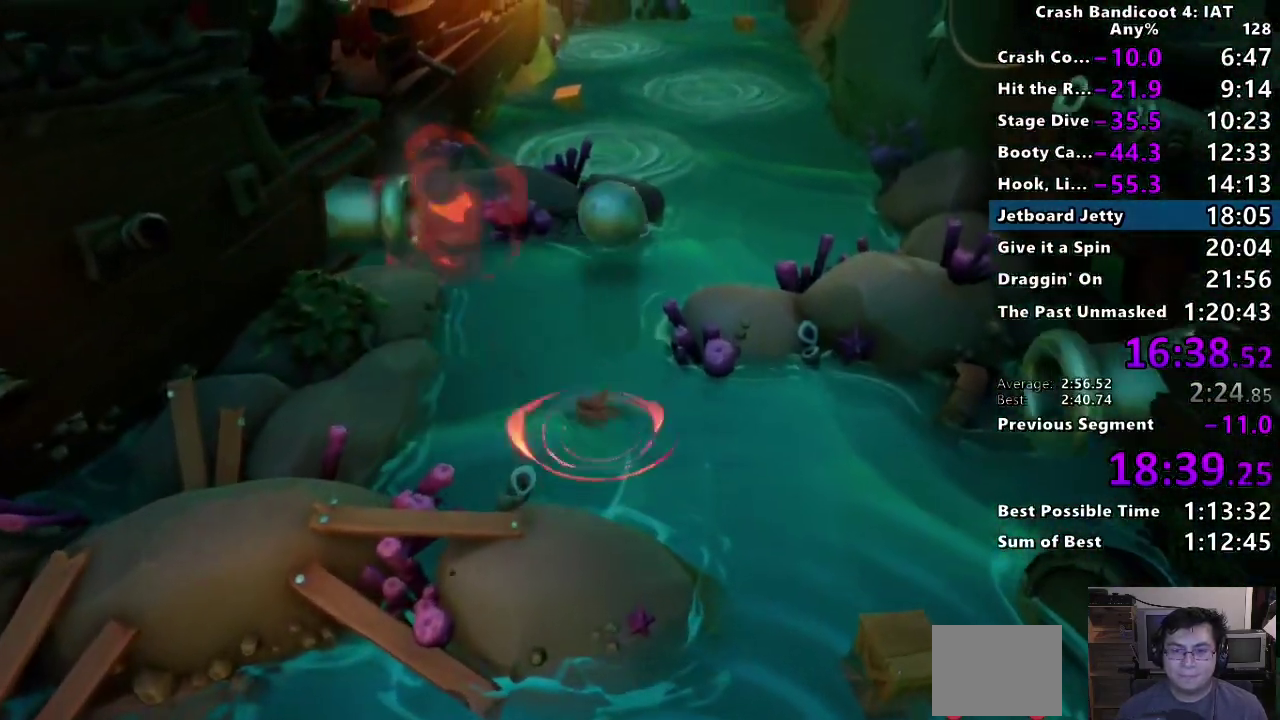
{"buttons": ["CIRCLE"], "left_stick": "up", "right_stick": "center", "events": [[67, "CIRCLE", "down"], [167, "CIRCLE", "up"], [250, "SQUARE", "down"], [350, "SQUARE", "up"], [483, "CIRCLE", "down"]]}
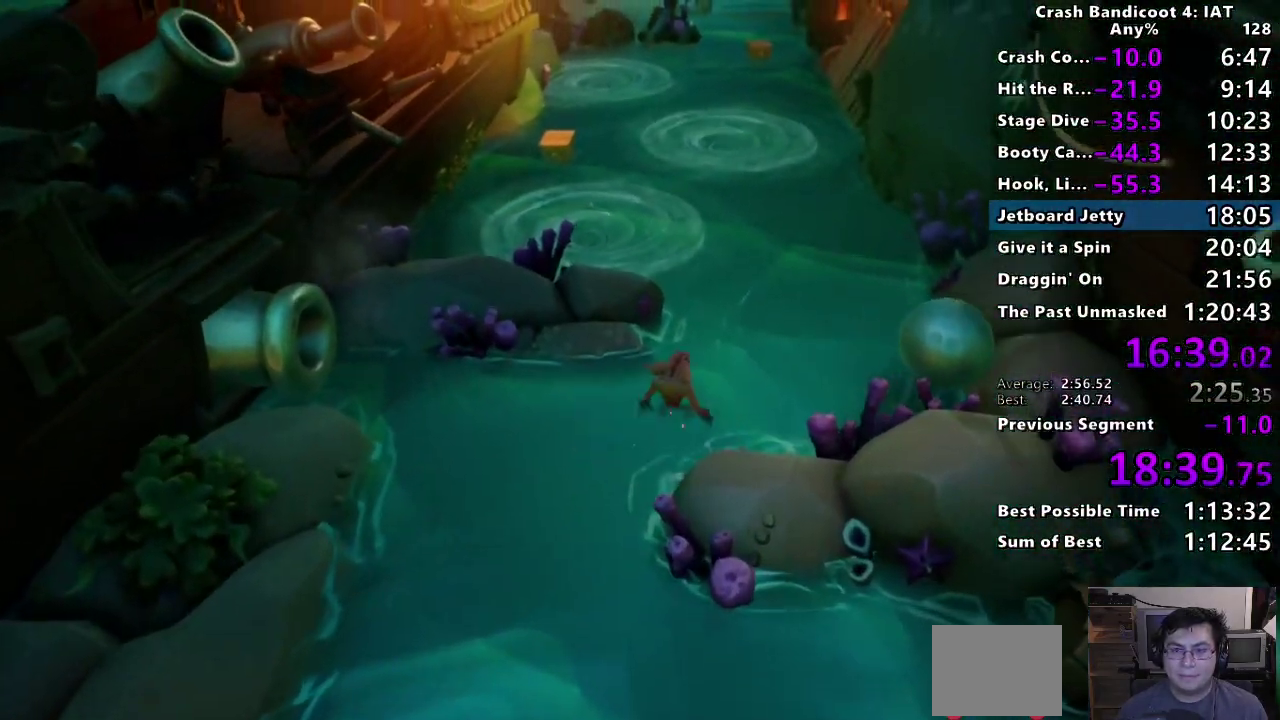
{"buttons": [], "left_stick": "up", "right_stick": "center", "events": [[67, "CIRCLE", "up"], [150, "SQUARE", "down"], [250, "SQUARE", "up"], [367, "CIRCLE", "down"], [483, "CIRCLE", "up"]]}
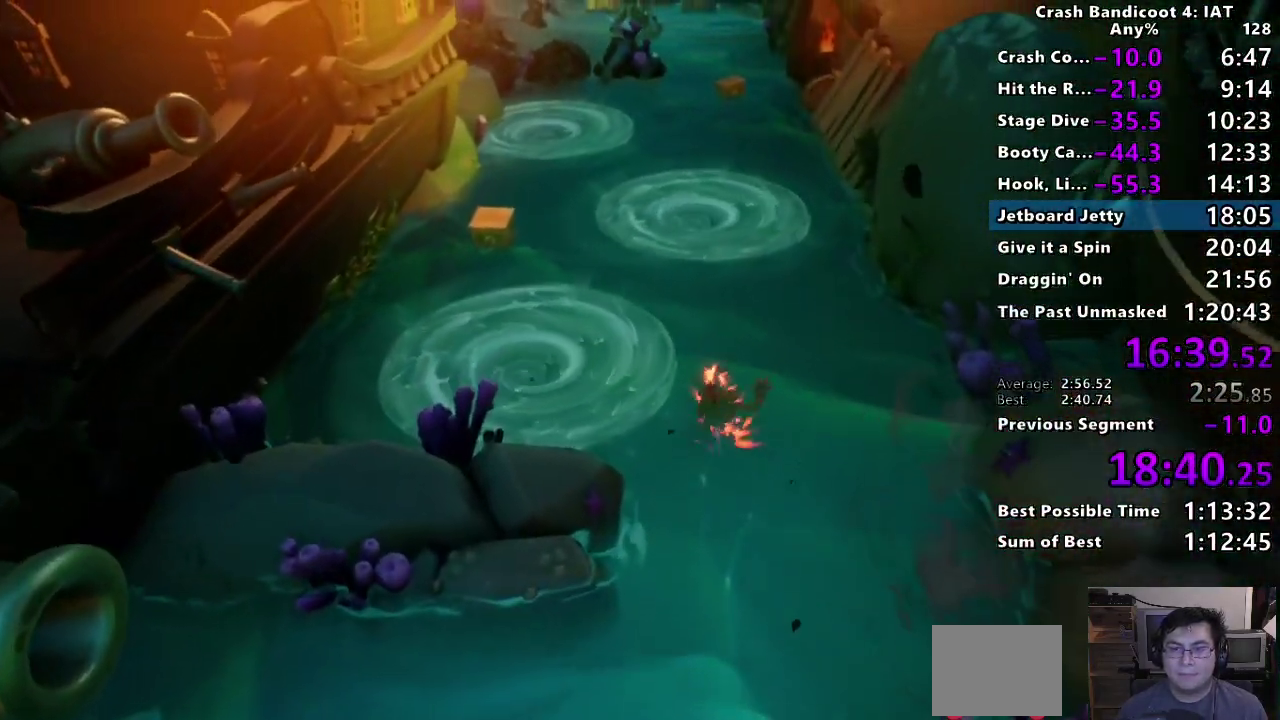
{"buttons": ["SQUARE"], "left_stick": "up", "right_stick": "center", "events": [[50, "SQUARE", "down"], [150, "SQUARE", "up"], [283, "CIRCLE", "down"], [400, "CIRCLE", "up"], [467, "SQUARE", "down"]]}
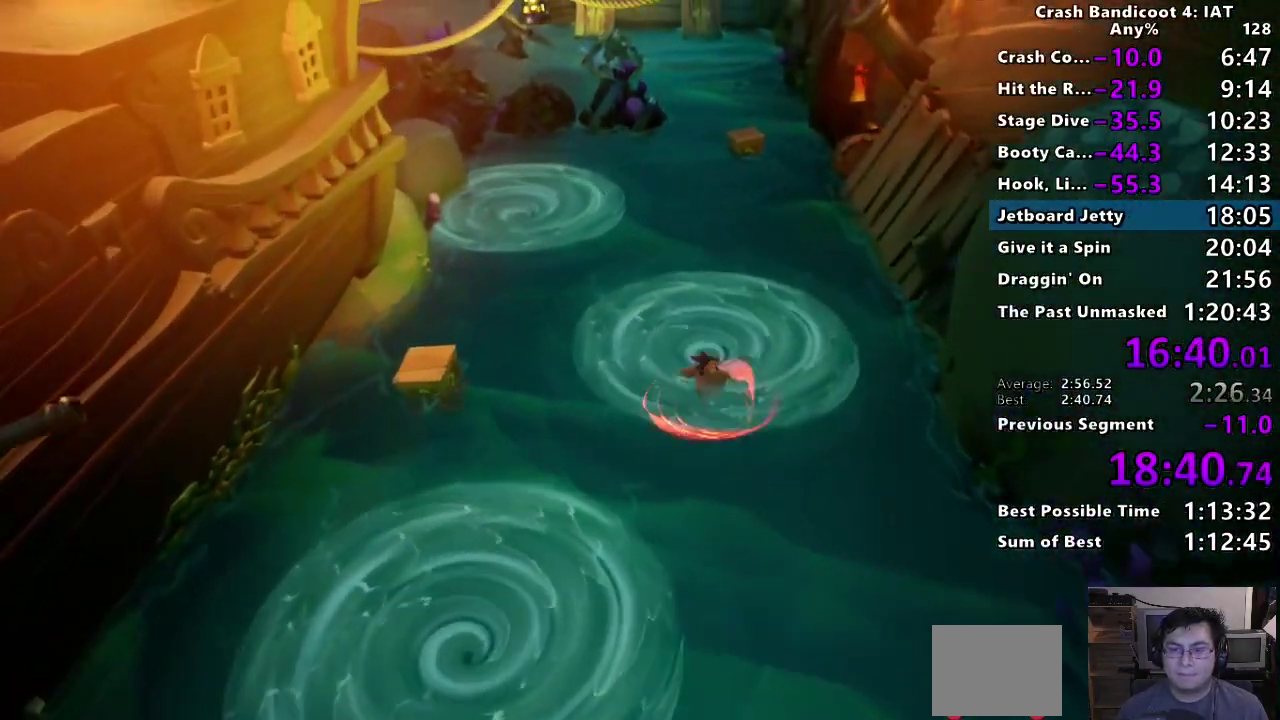
{"buttons": ["SQUARE"], "left_stick": "up", "right_stick": "center", "events": [[83, "SQUARE", "up"], [217, "CIRCLE", "down"], [333, "CIRCLE", "up"], [417, "SQUARE", "down"]]}
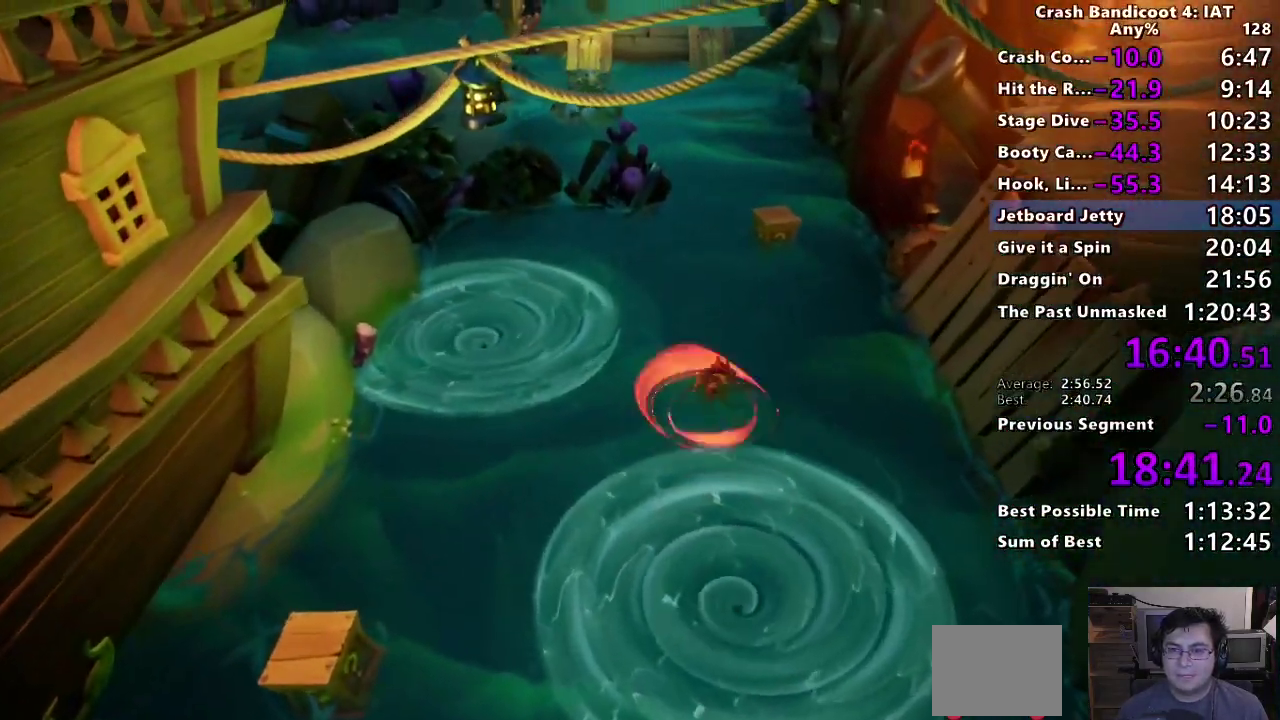
{"buttons": [], "left_stick": "up", "right_stick": "center", "events": [[33, "SQUARE", "up"], [167, "CIRCLE", "down"], [283, "CIRCLE", "up"], [367, "SQUARE", "down"], [483, "SQUARE", "up"]]}